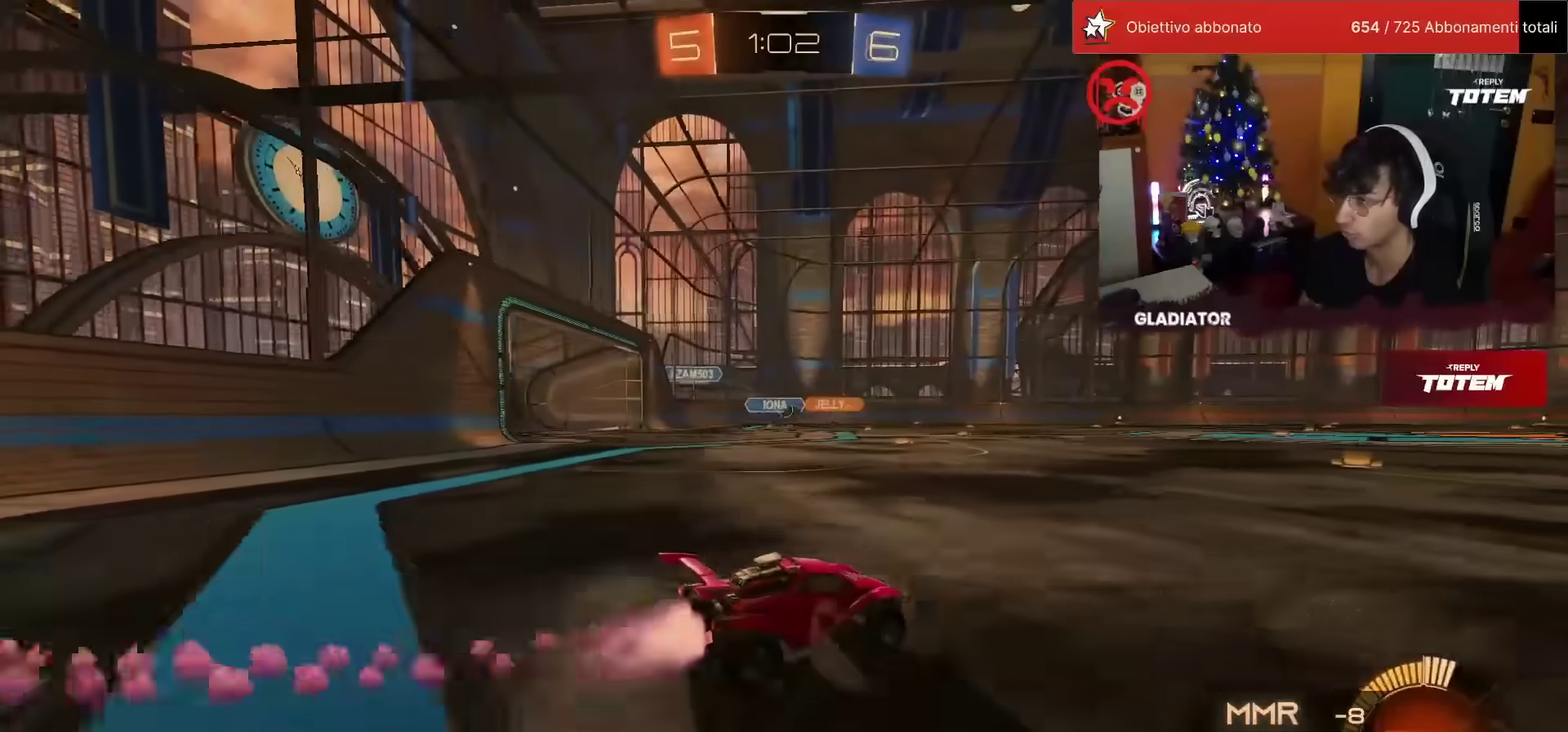
Gameplay with a controller (PlayStation layout); each line is a JSON object with the inputs held at the frame after it. "events" lists button and stick changes between this image and that frame as [ms after this image, input, new state], when the widget could be followed in between. Not read: R3 TRIANGLE.
{"buttons": ["R1", "R2"], "left_stick": "up", "events": []}
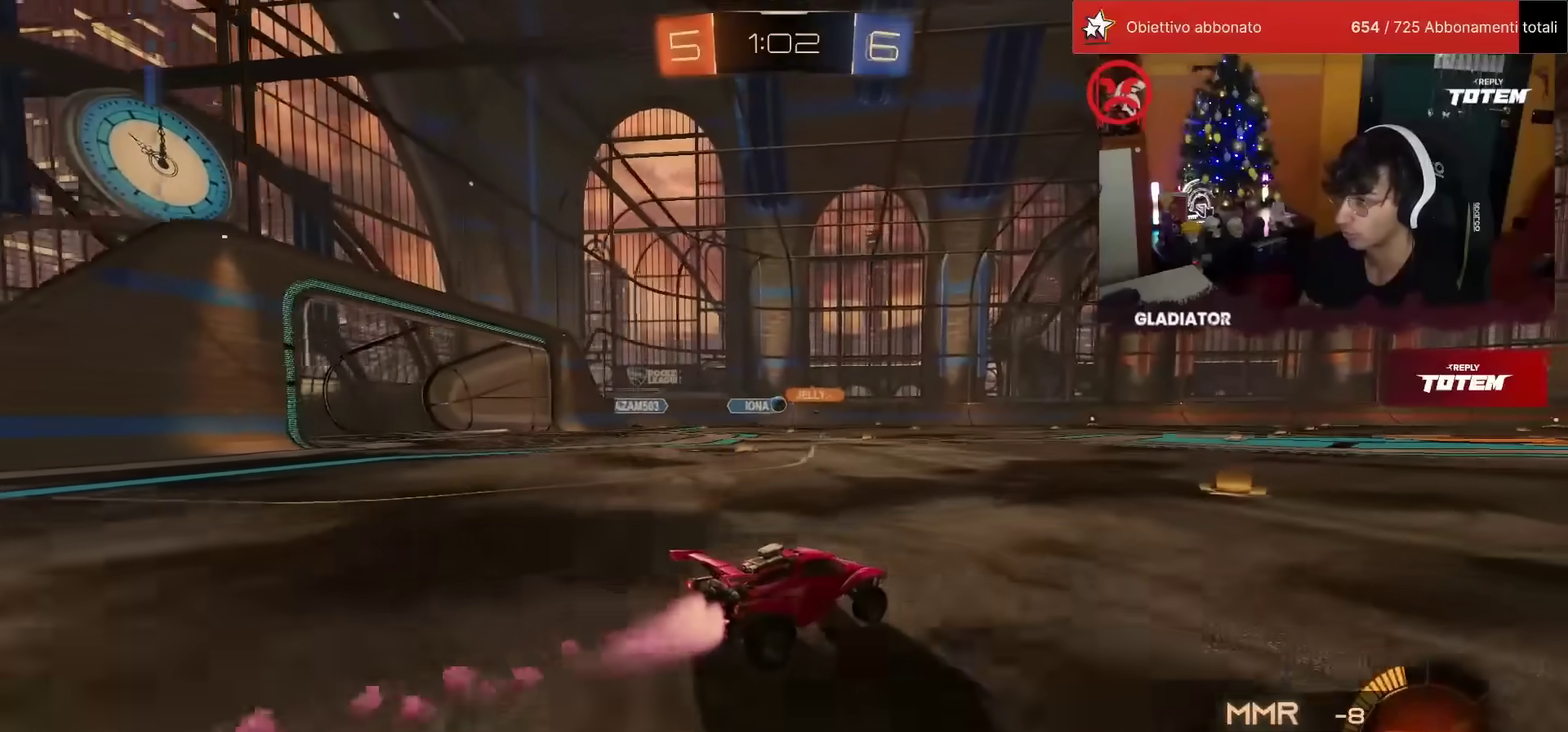
{"buttons": ["R1", "R2"], "left_stick": "center", "events": [[67, "left_stick", "center"], [150, "left_stick", "left"], [400, "left_stick", "center"]]}
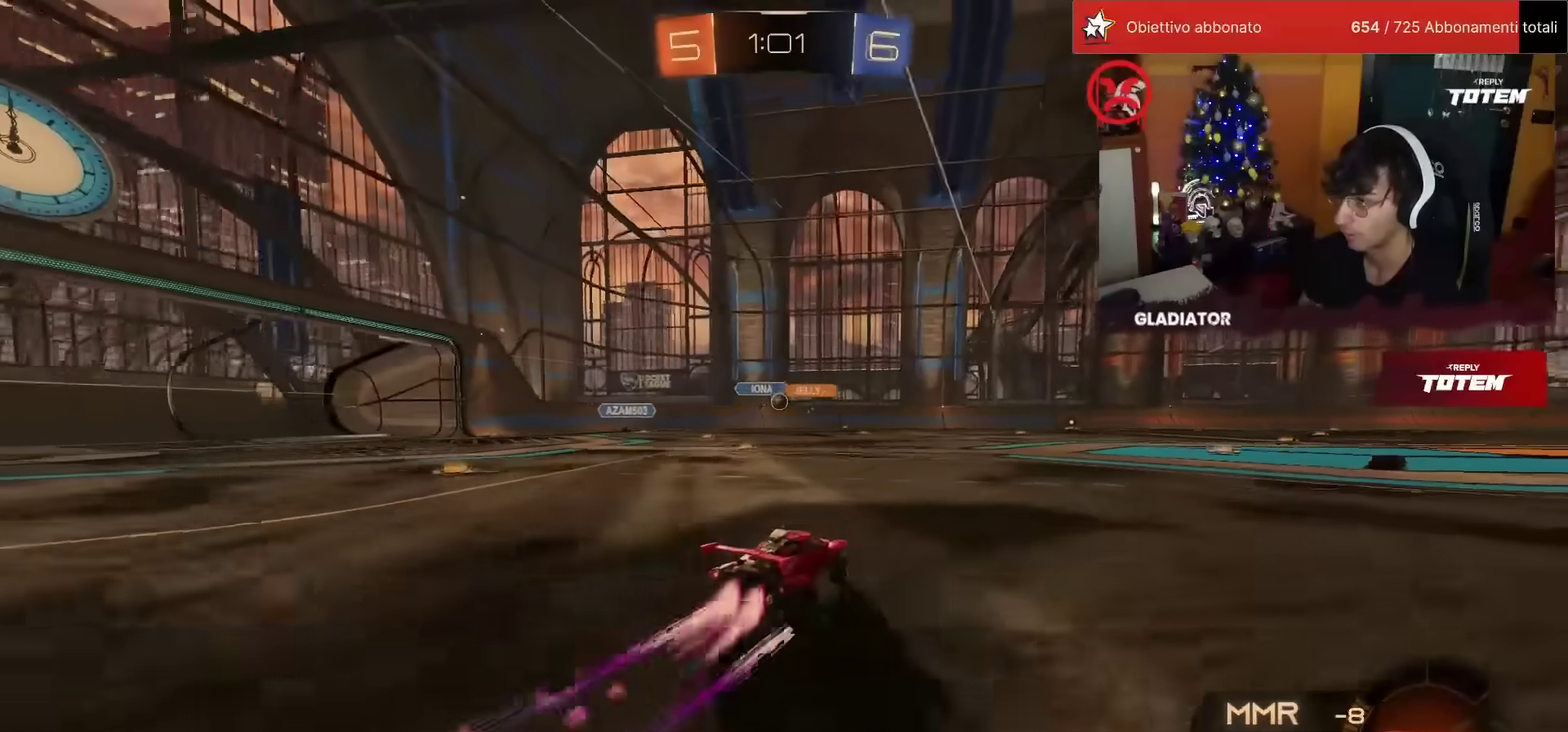
{"buttons": ["R2"], "left_stick": "up", "events": [[33, "R1", "up"], [217, "left_stick", "right"], [317, "left_stick", "up-right"], [417, "left_stick", "up"]]}
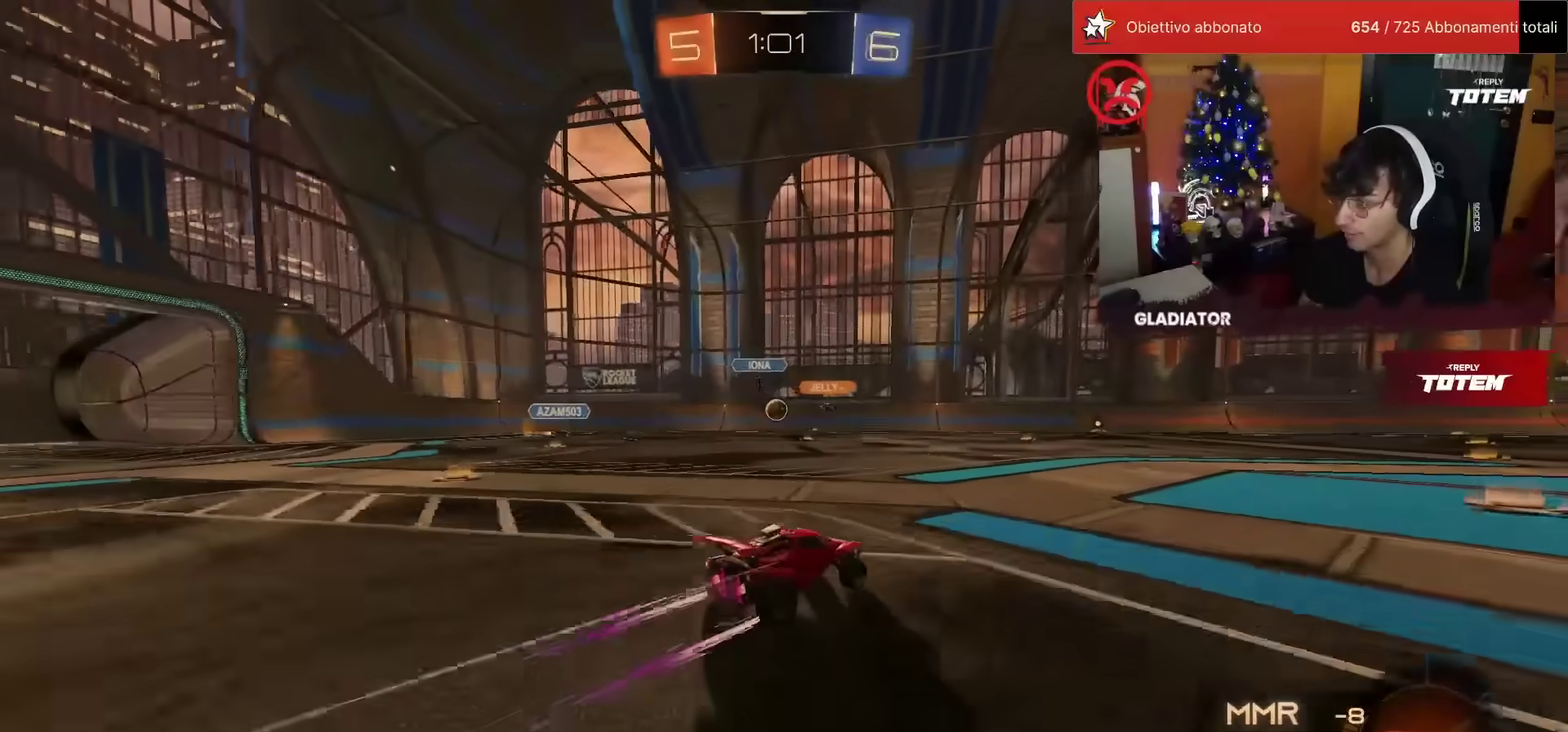
{"buttons": ["R2"], "left_stick": "center", "events": [[17, "left_stick", "up-right"], [167, "left_stick", "up"], [217, "left_stick", "up-left"], [267, "left_stick", "left"], [483, "left_stick", "center"]]}
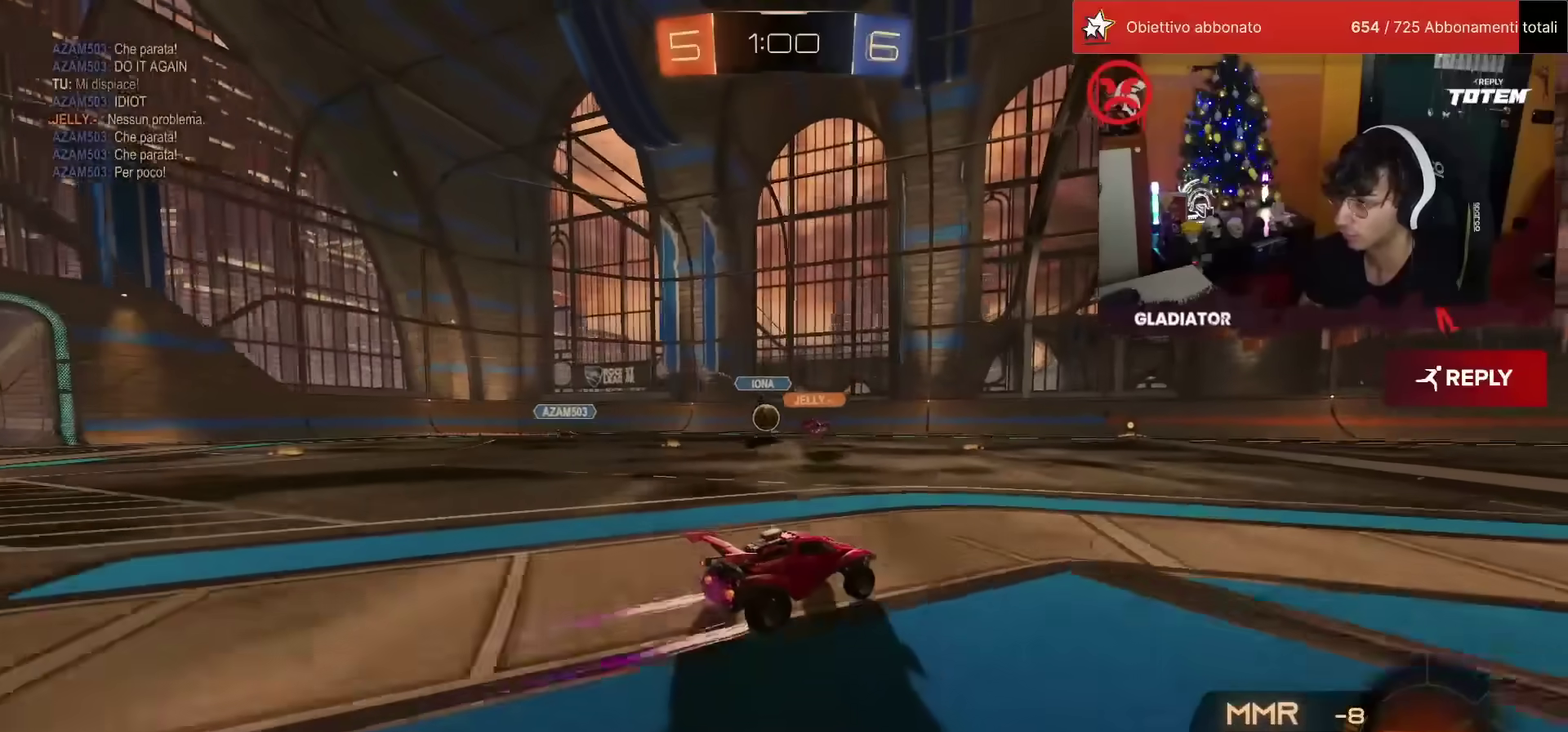
{"buttons": ["R2"], "left_stick": "center", "events": []}
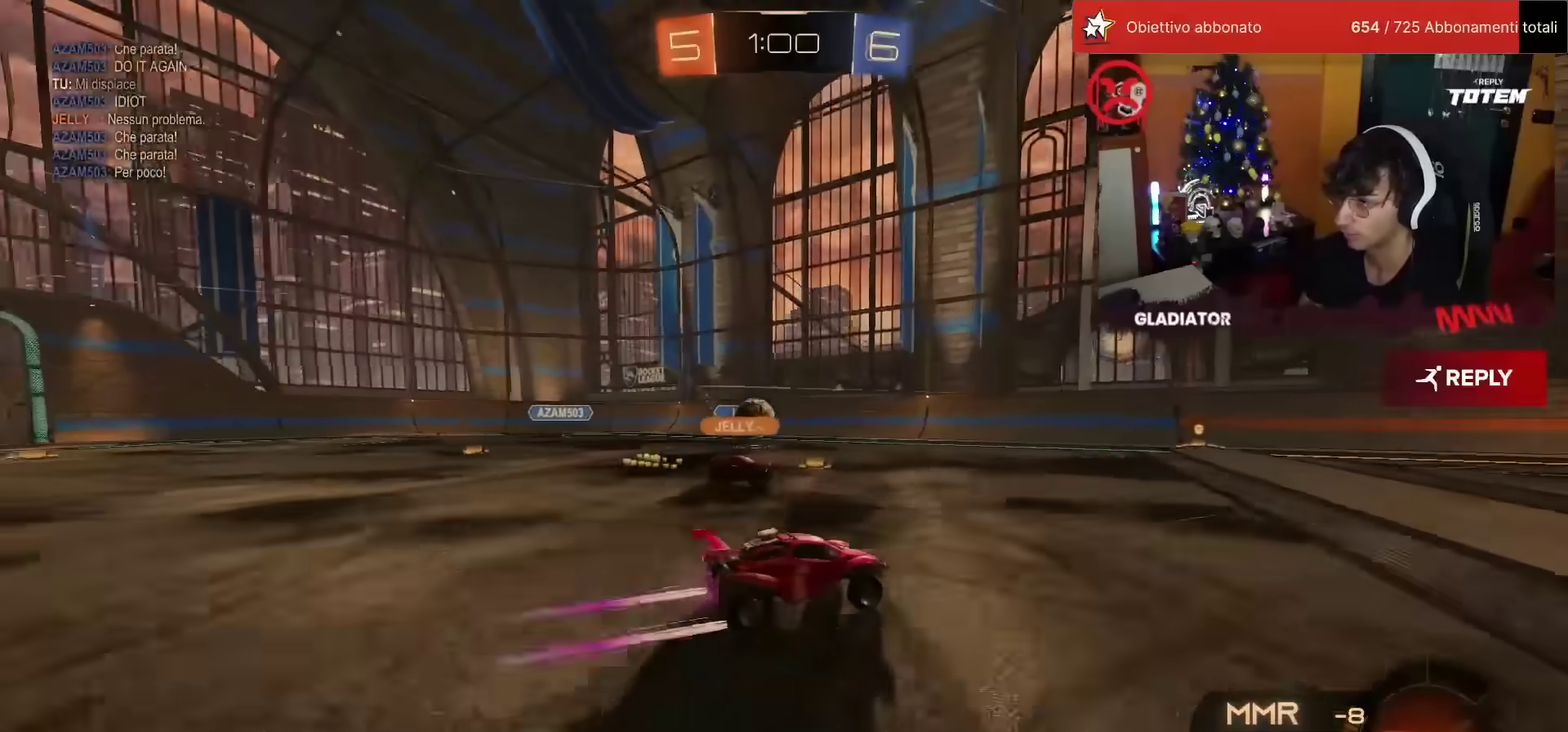
{"buttons": ["R2"], "left_stick": "center", "events": [[67, "left_stick", "right"], [350, "left_stick", "center"]]}
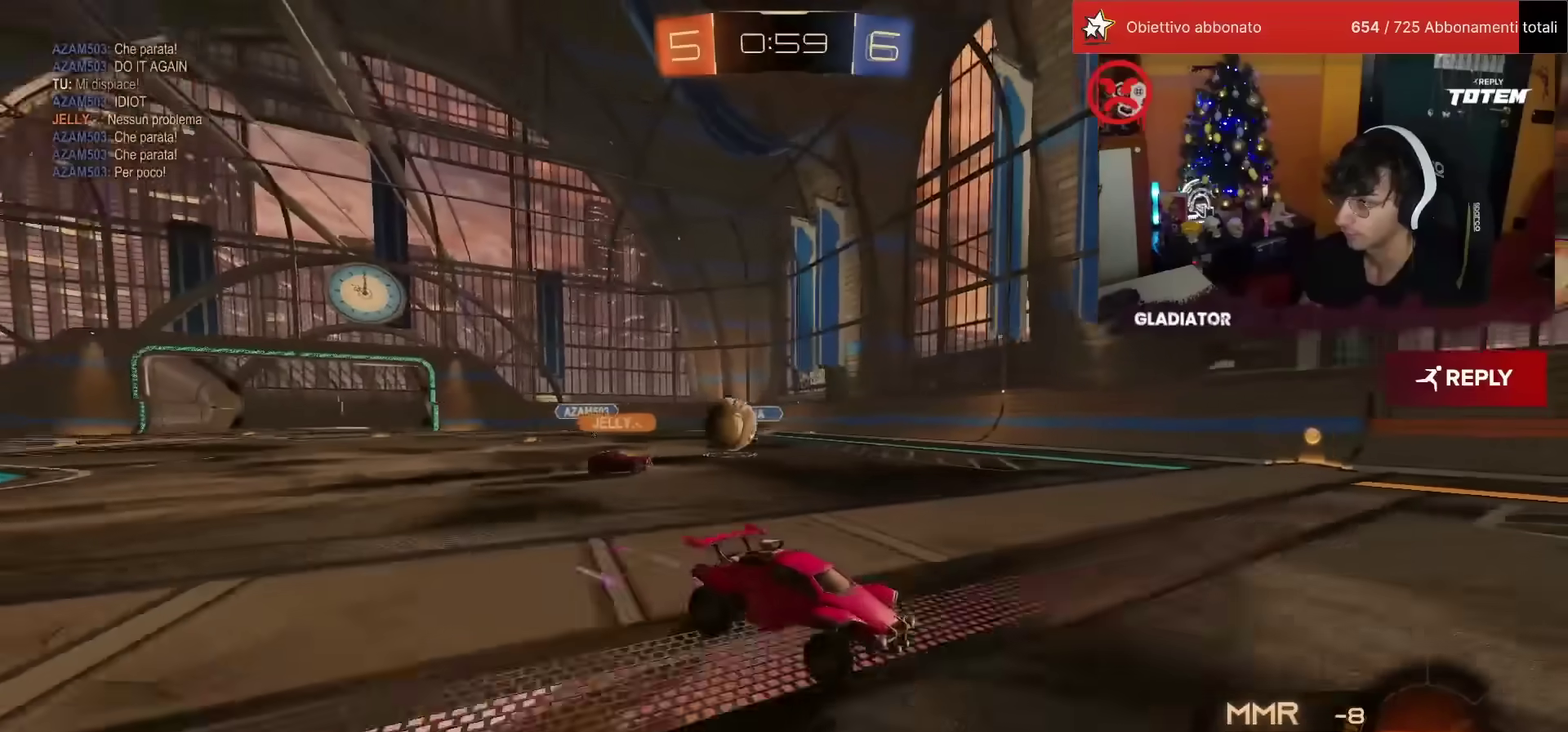
{"buttons": ["R2"], "left_stick": "right", "events": [[467, "left_stick", "right"]]}
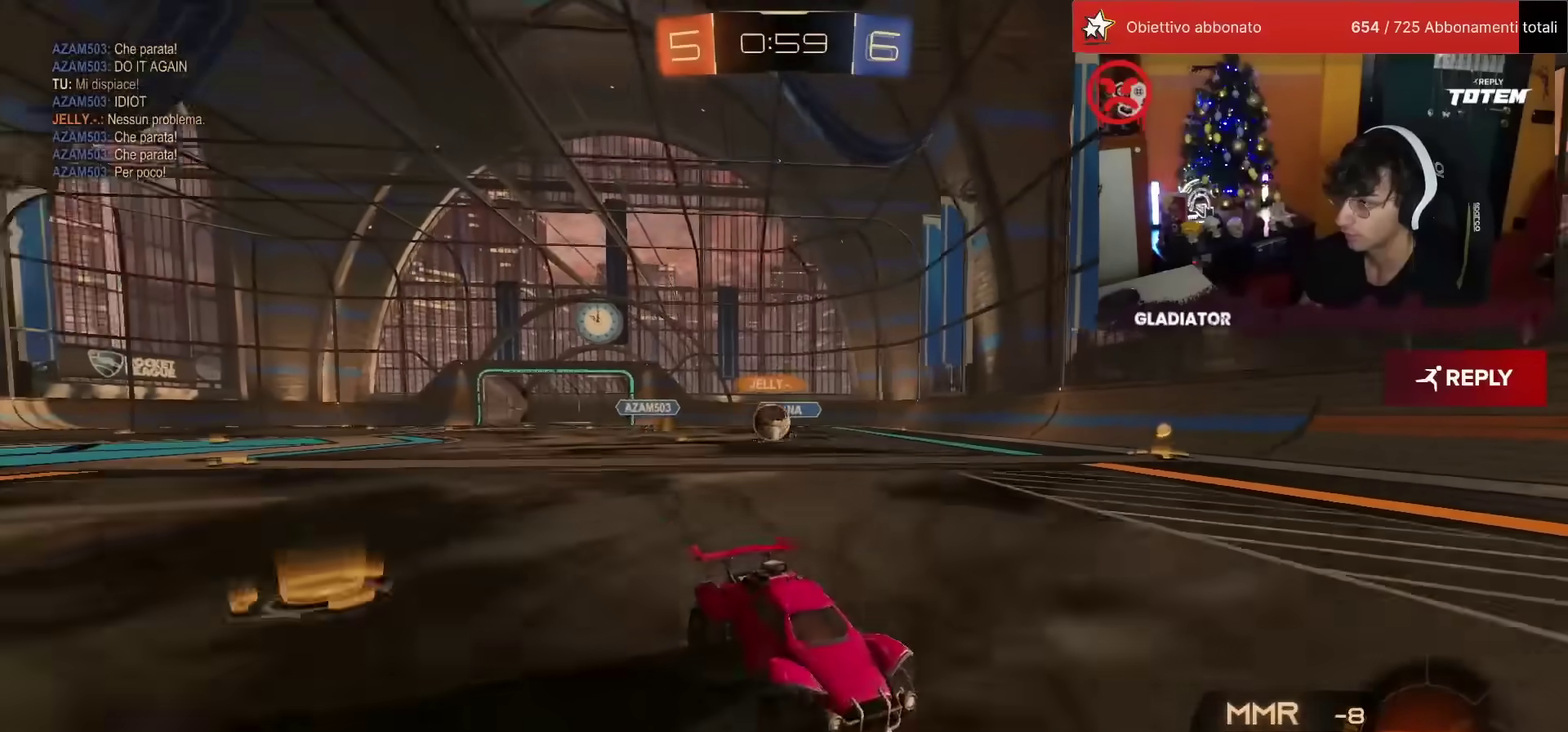
{"buttons": ["SQUARE", "R2"], "left_stick": "right", "events": [[100, "left_stick", "center"], [167, "SQUARE", "down"], [233, "SQUARE", "up"], [317, "left_stick", "right"], [333, "SQUARE", "down"], [400, "SQUARE", "up"], [467, "SQUARE", "down"]]}
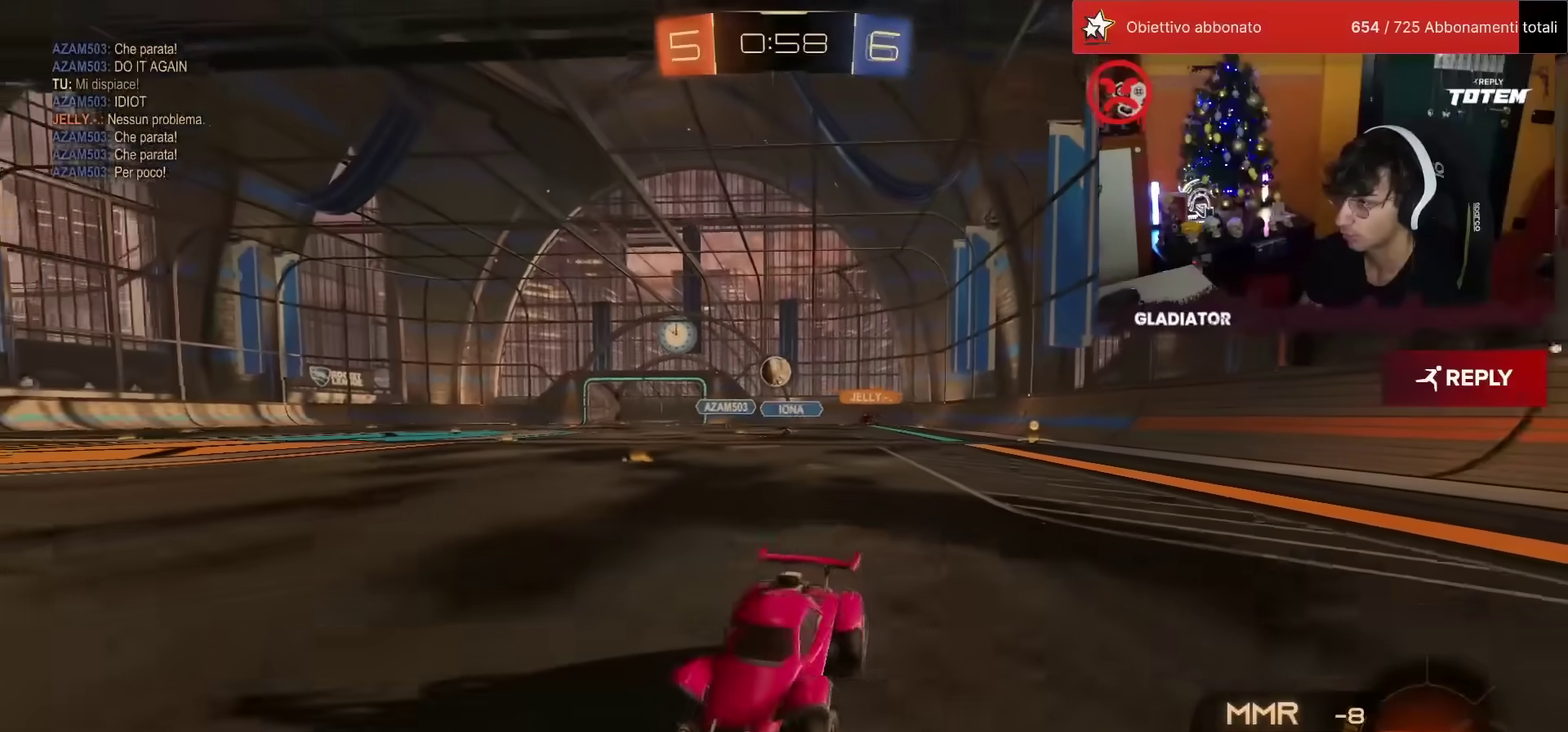
{"buttons": ["R2"], "left_stick": "right", "events": [[117, "SQUARE", "up"]]}
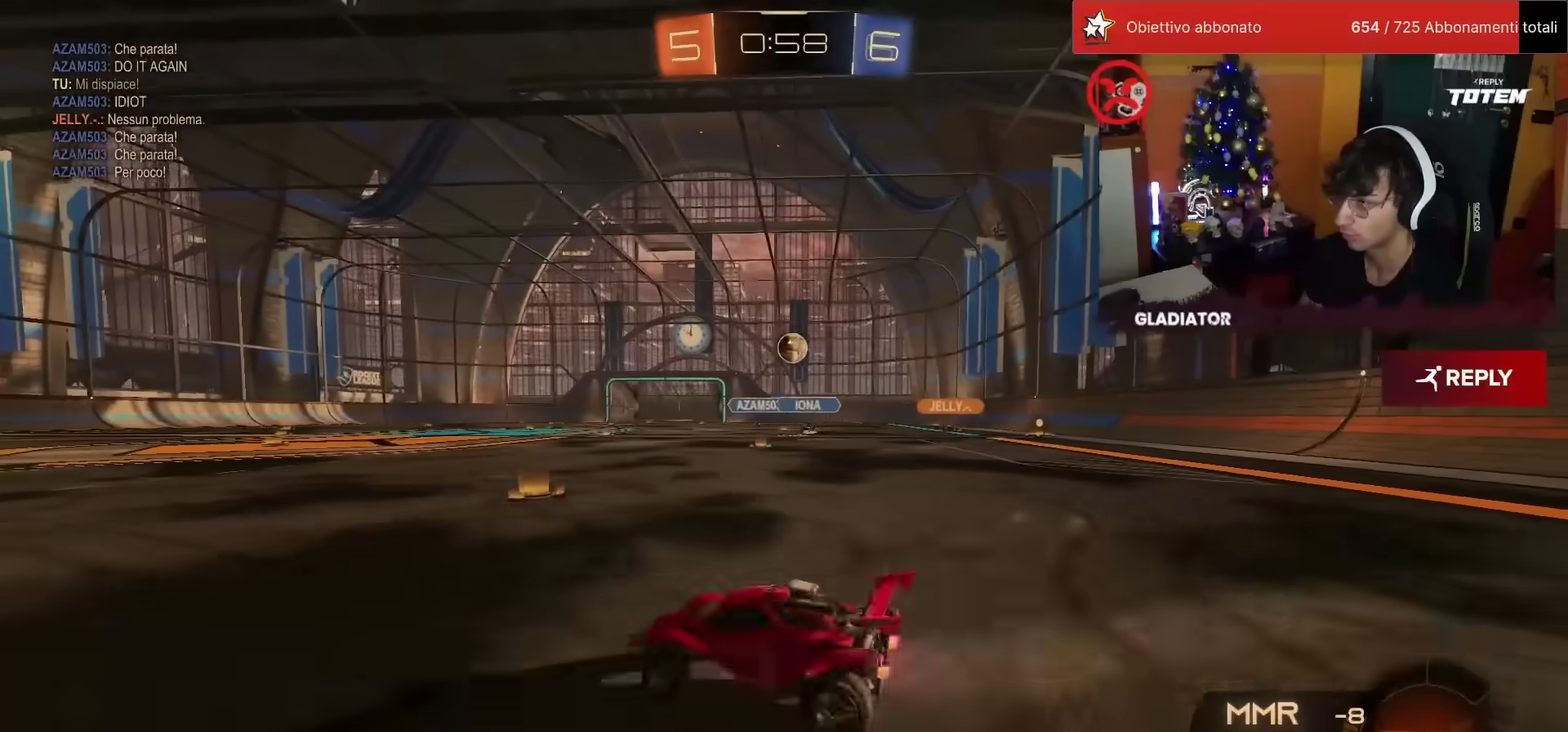
{"buttons": ["R2"], "left_stick": "left", "events": [[133, "left_stick", "up-right"], [250, "SQUARE", "down"], [250, "left_stick", "left"], [333, "SQUARE", "up"]]}
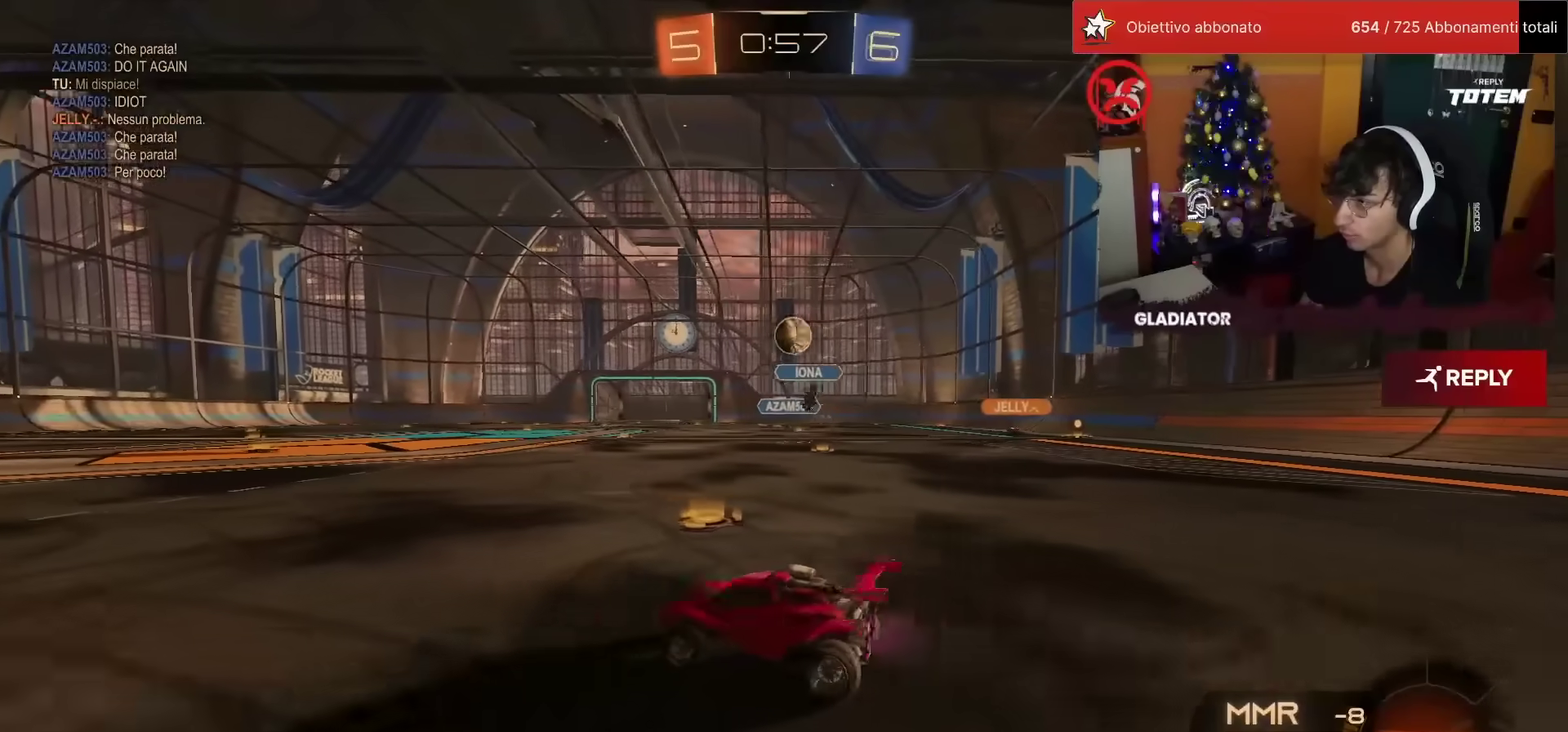
{"buttons": ["R2"], "left_stick": "center", "events": [[200, "R1", "down"], [467, "R1", "up"], [500, "left_stick", "center"]]}
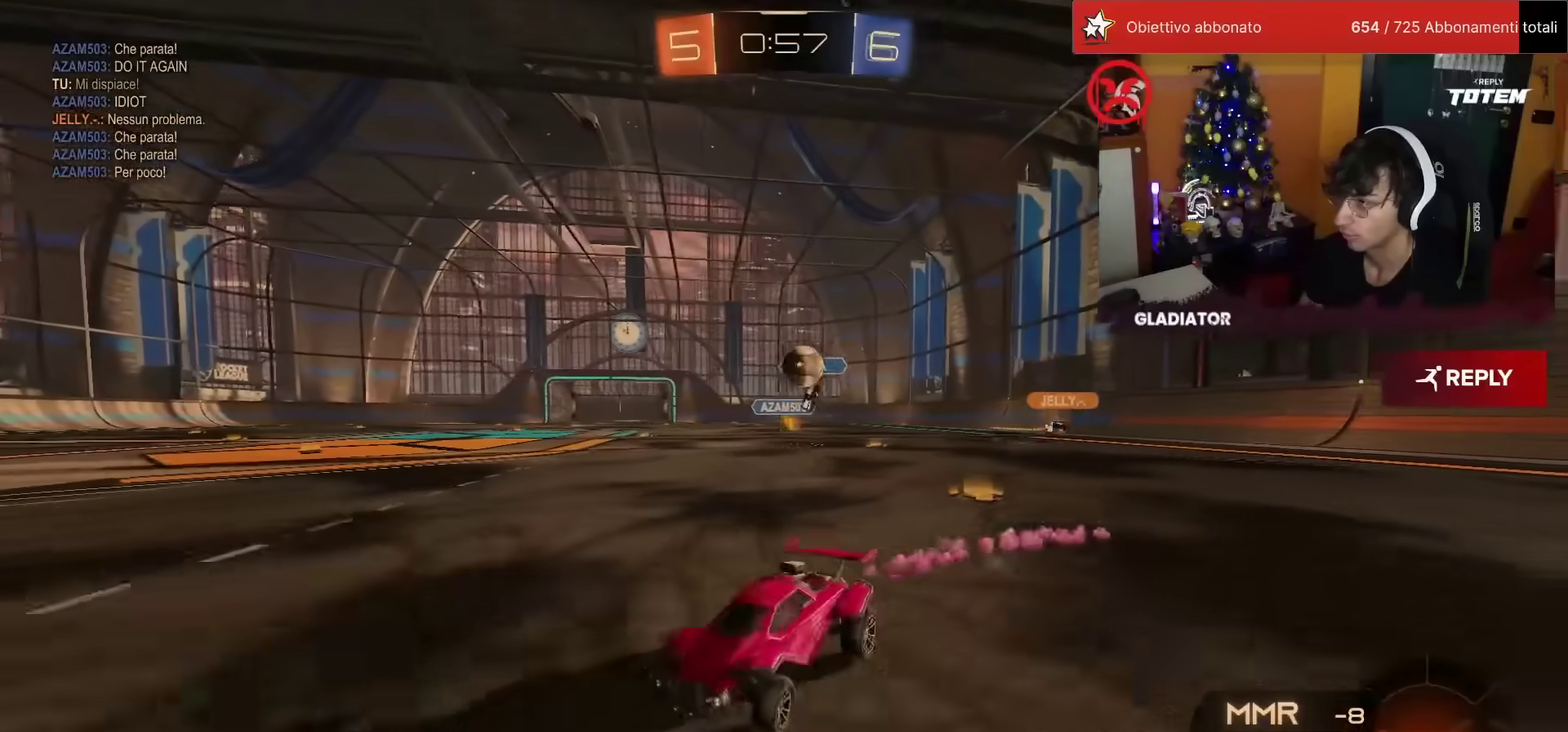
{"buttons": ["R2"], "left_stick": "right", "events": [[67, "left_stick", "left"], [183, "L2", "down"], [183, "R2", "up"], [267, "L2", "up"], [267, "left_stick", "center"], [300, "R2", "down"], [350, "left_stick", "right"]]}
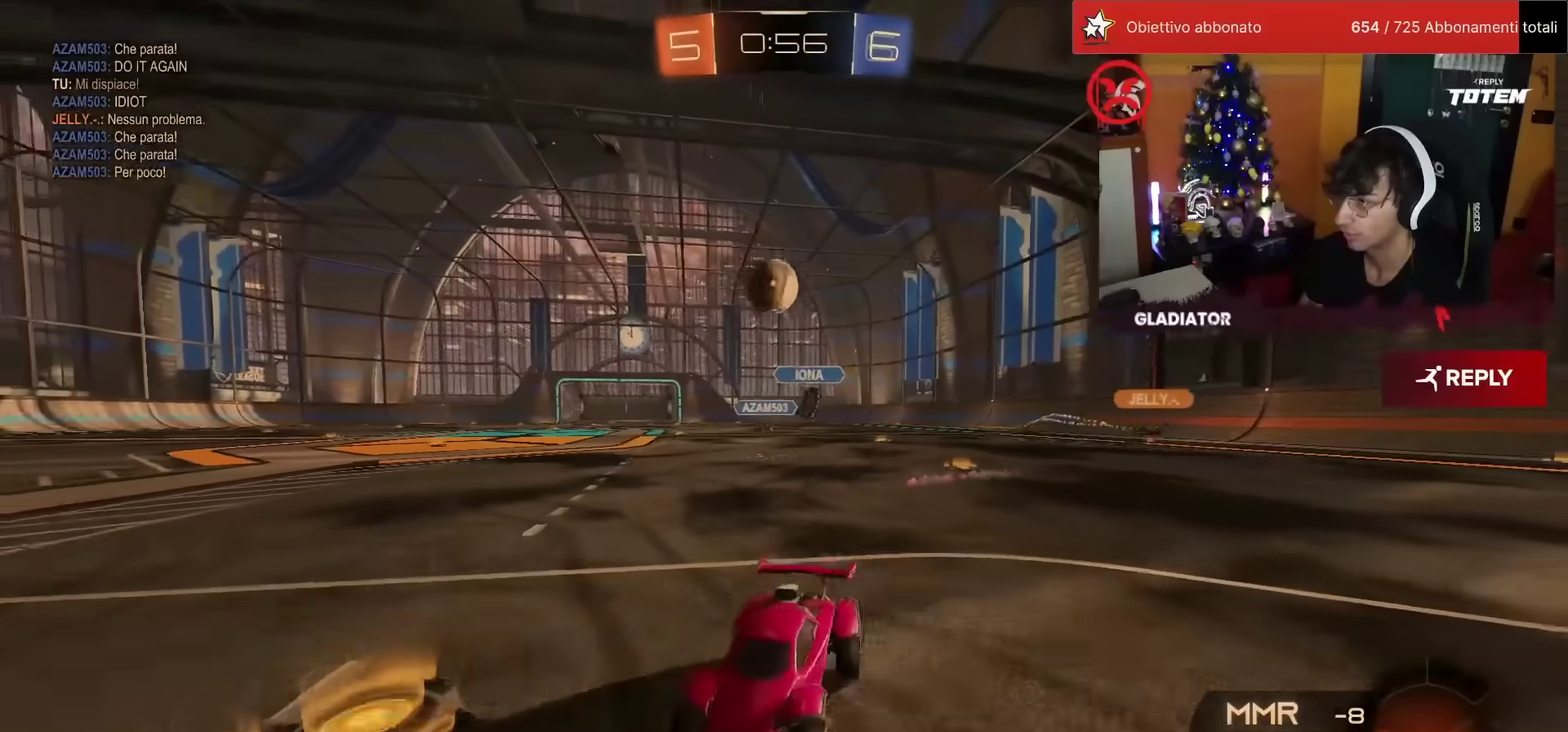
{"buttons": ["CROSS"], "left_stick": "down"}
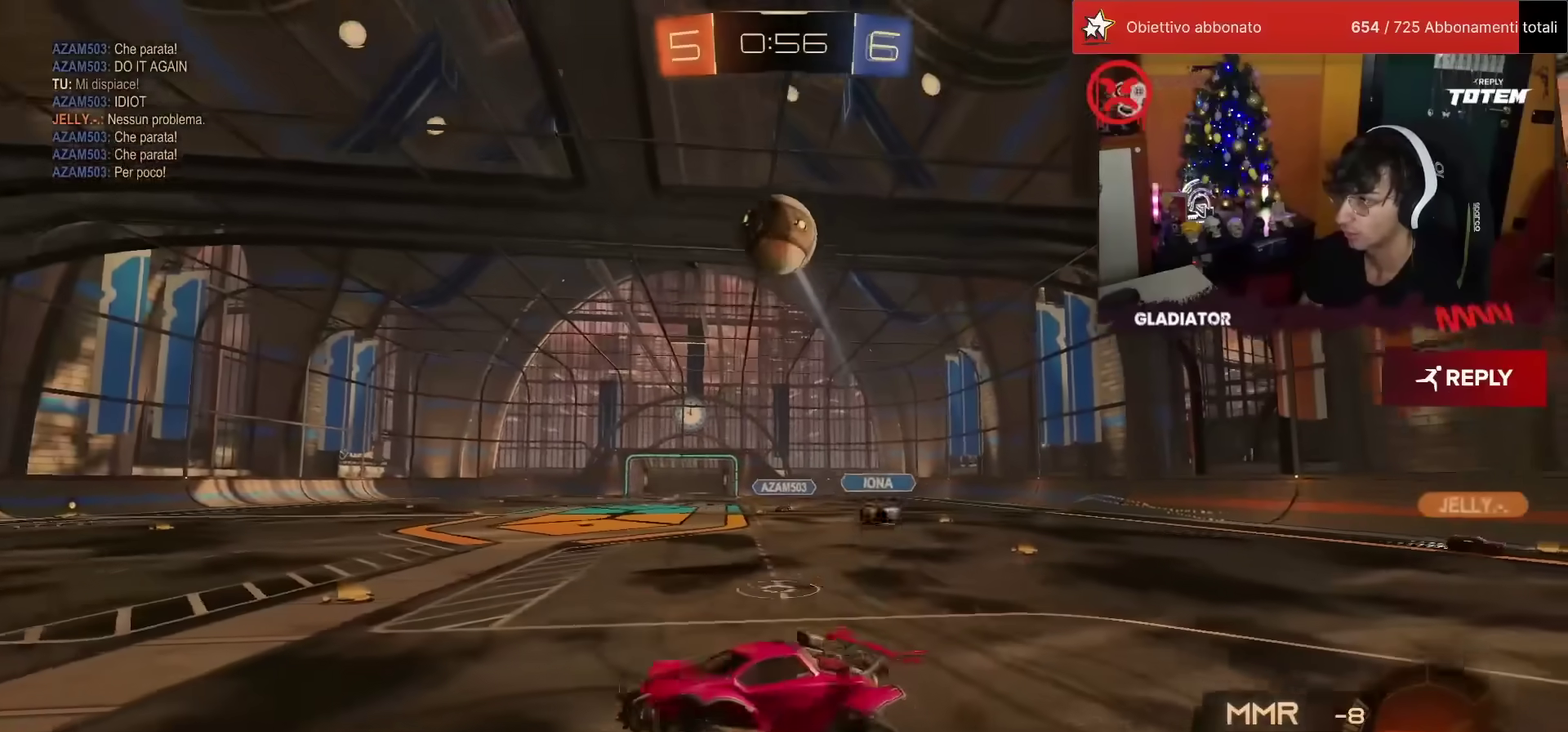
{"buttons": ["L2", "R1", "R2"], "left_stick": "up", "events": [[33, "CROSS", "up"], [67, "L2", "down"], [100, "R1", "down"], [133, "left_stick", "down-left"], [217, "left_stick", "down"], [267, "left_stick", "center"], [350, "R2", "down"], [350, "left_stick", "up"]]}
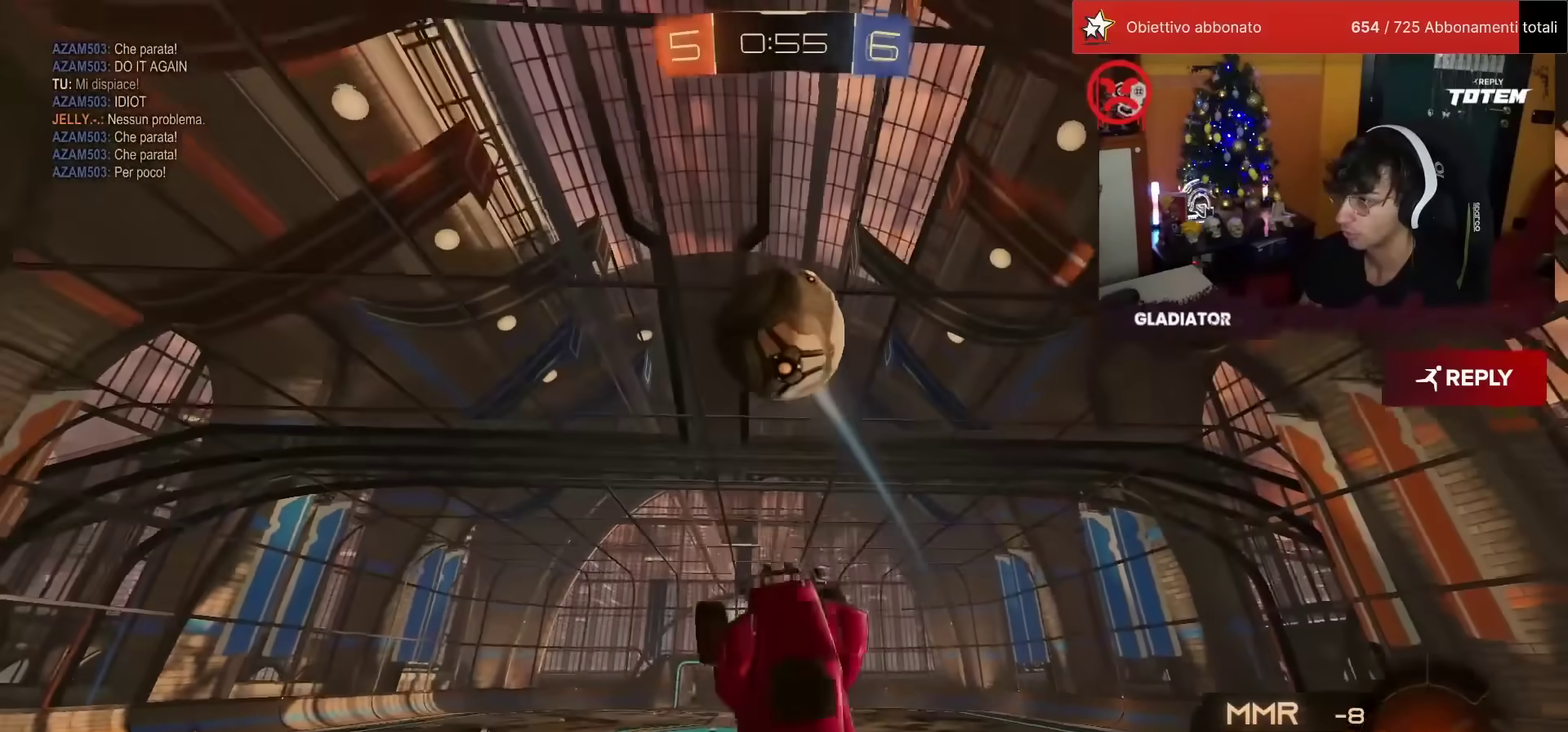
{"buttons": ["L2", "R1", "R2"], "left_stick": "center", "events": [[217, "left_stick", "down-right"], [350, "left_stick", "center"]]}
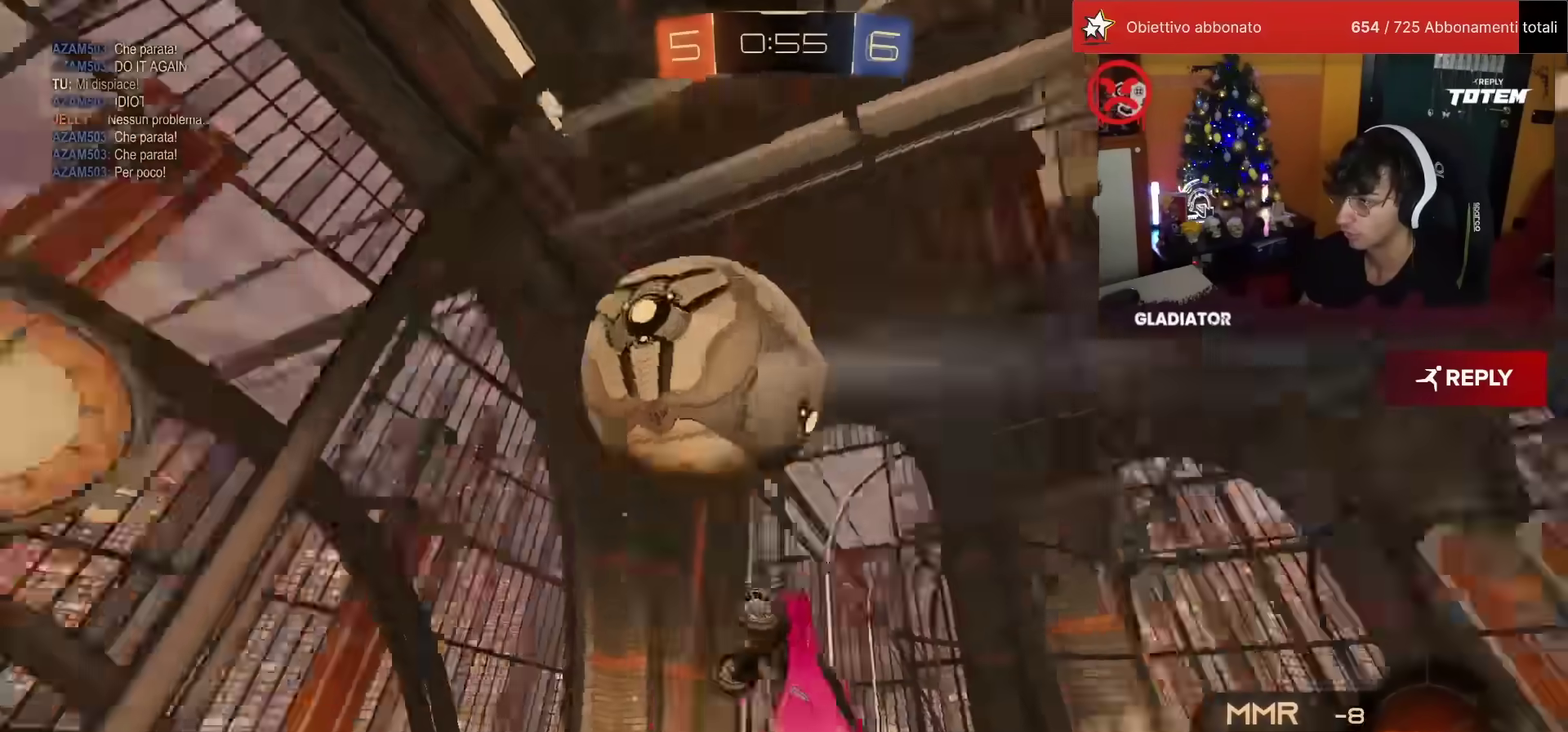
{"buttons": ["SQUARE", "R2"], "left_stick": "up-right"}
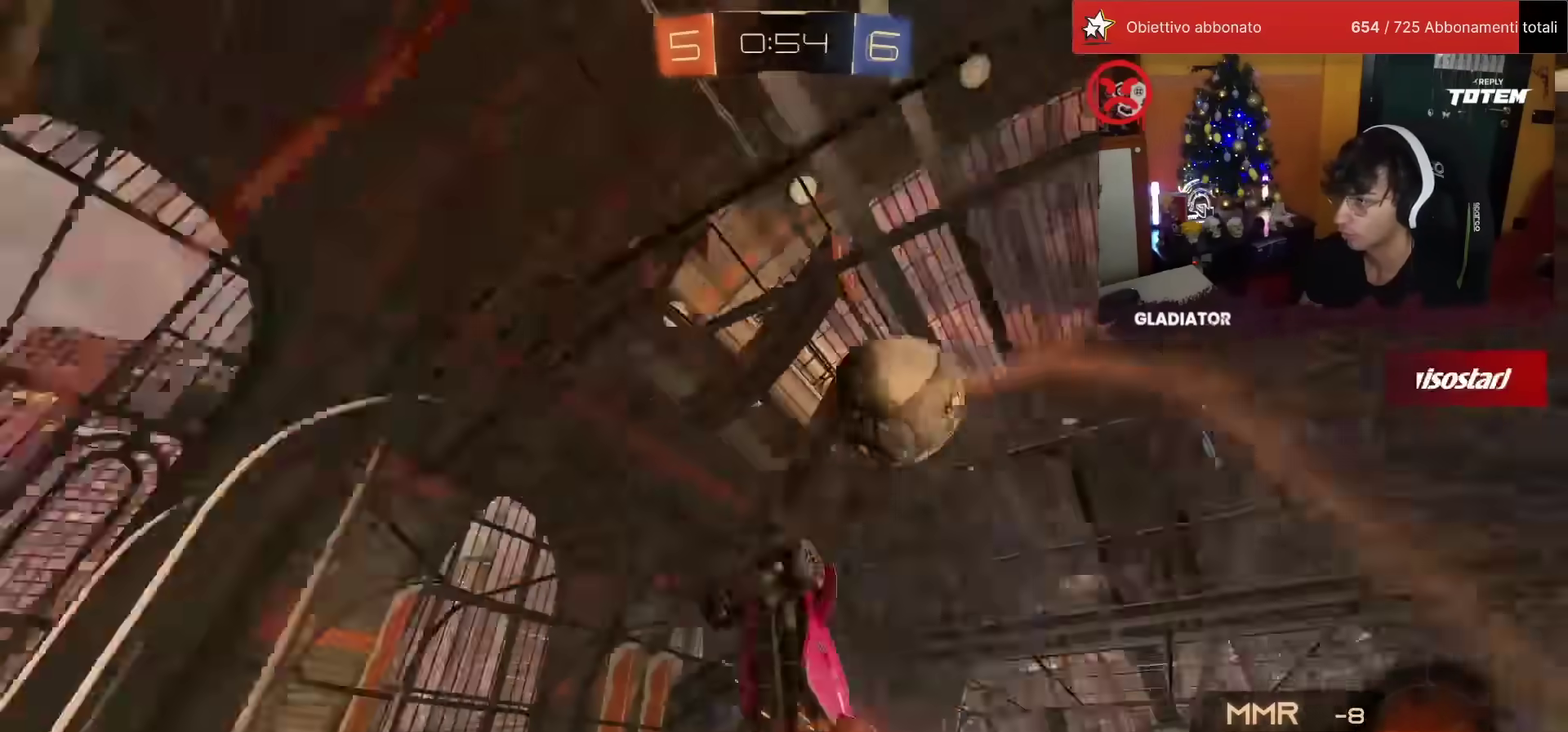
{"buttons": ["L2", "R2"], "left_stick": "down-right"}